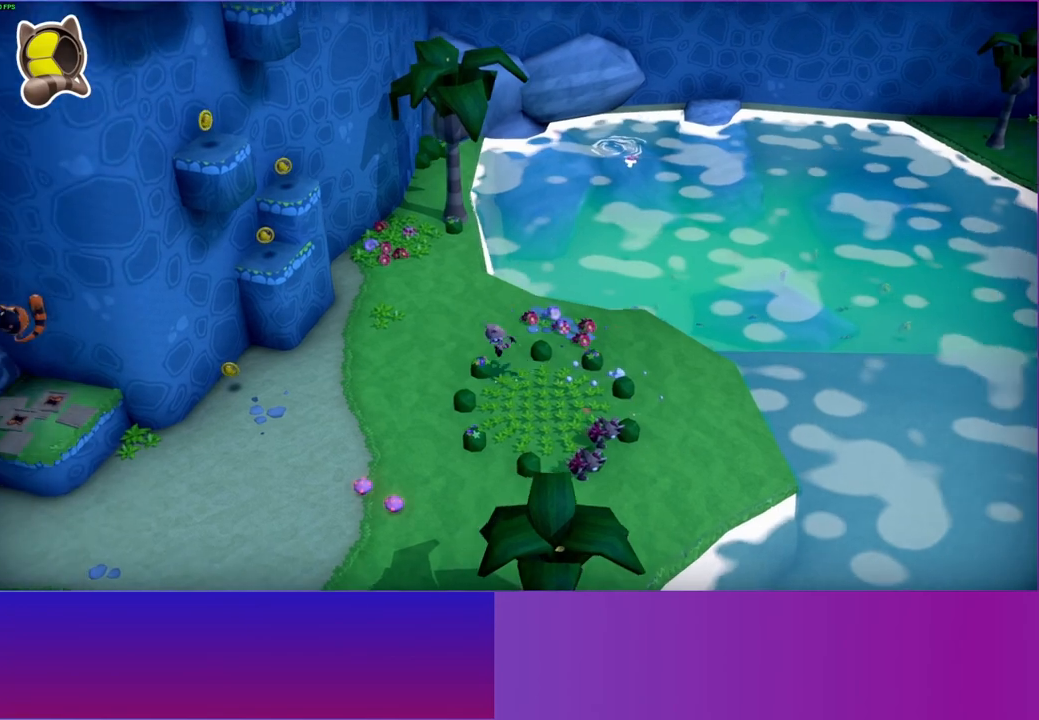
Gameplay with a controller (Xbox layout); each line is a JSON object with the inputs held at the frame after it. "events" lists button and stick changes between this image and that frame as [ms after this image, input, new state], when the widget could be followed in between.
{"buttons": [], "left_stick": "down-left", "right_stick": "center", "events": [[483, "left_stick", "down-left"]]}
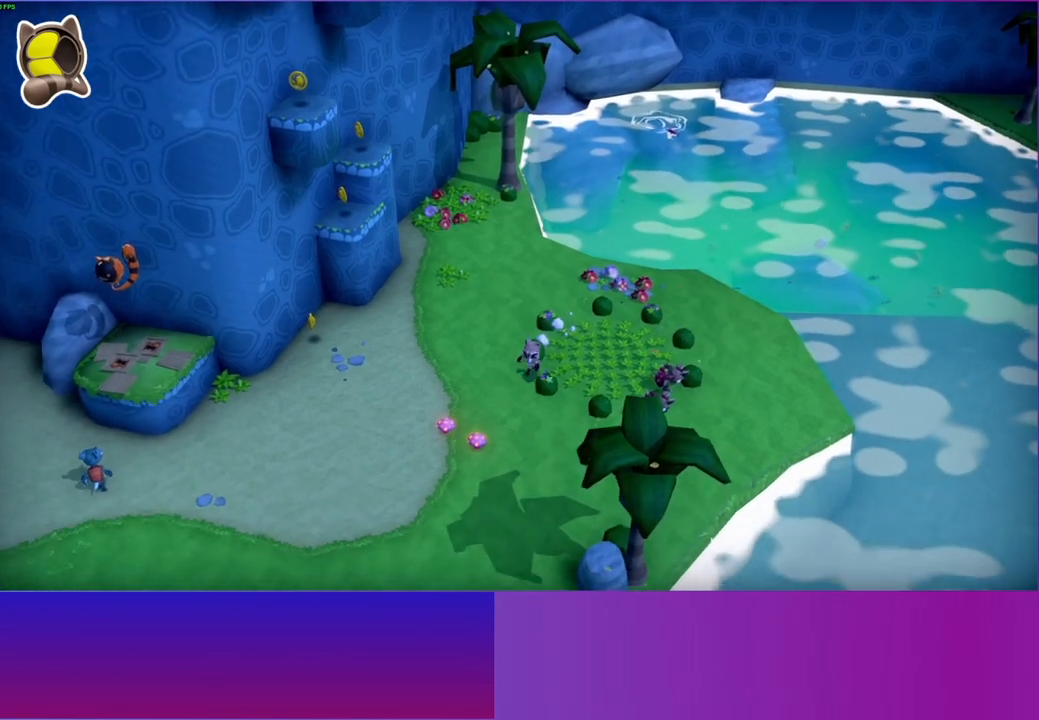
{"buttons": ["X"], "left_stick": "right", "right_stick": "center", "events": [[417, "X", "down"], [500, "left_stick", "right"]]}
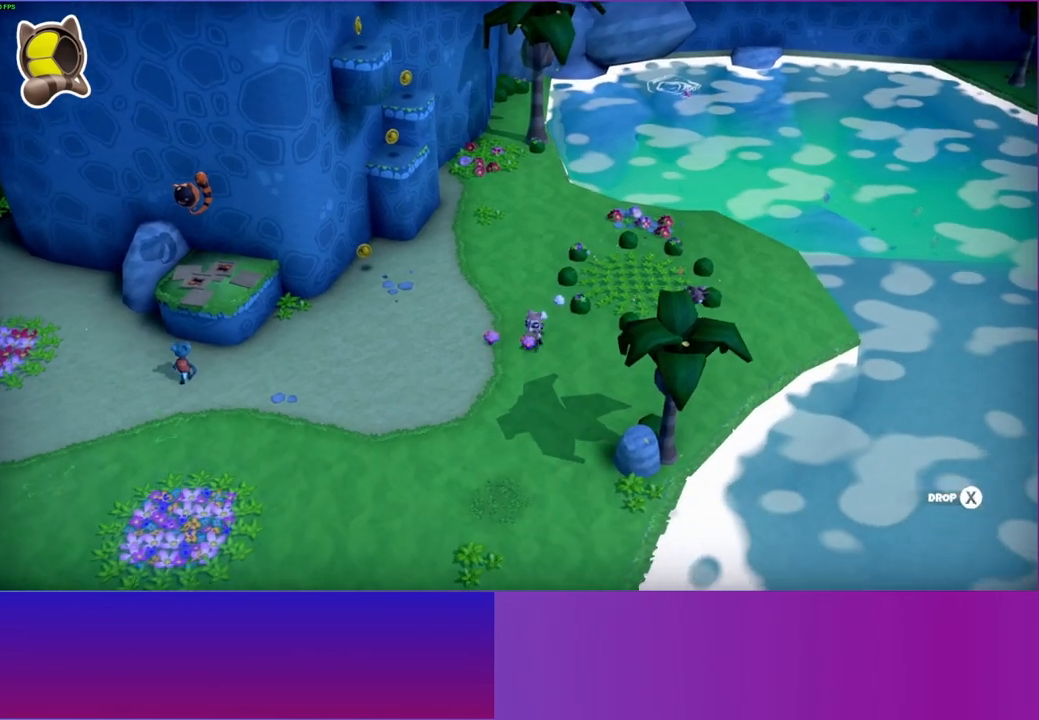
{"buttons": [], "left_stick": "right", "right_stick": "center", "events": [[17, "left_stick", "up-right"], [50, "X", "up"], [383, "left_stick", "right"]]}
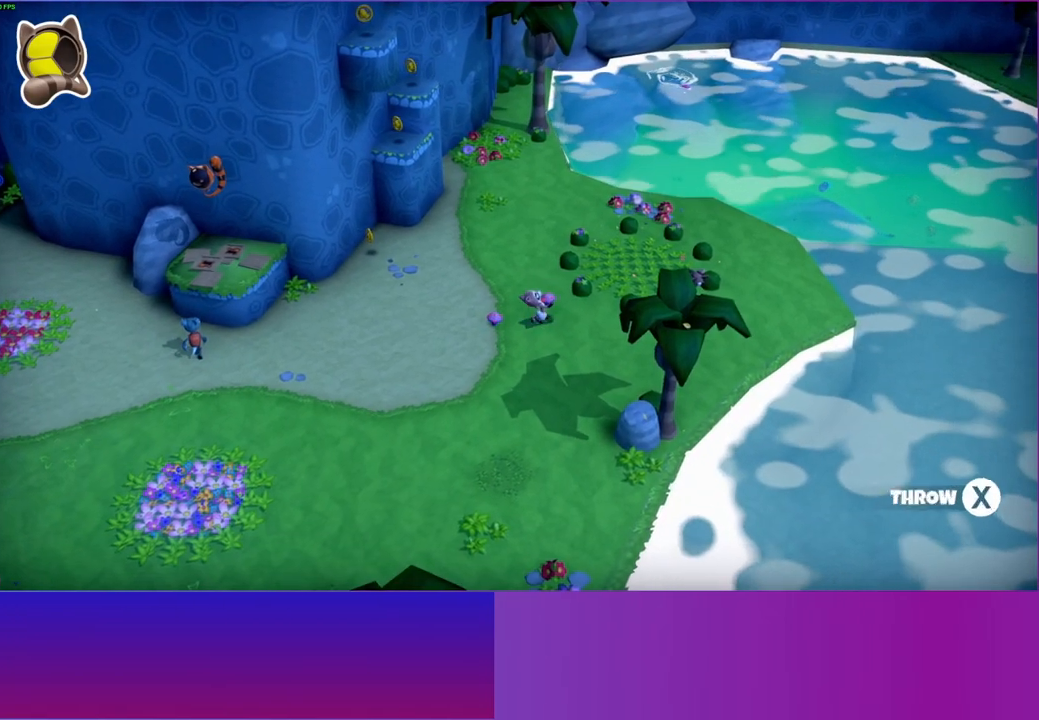
{"buttons": [], "left_stick": "up-right", "right_stick": "center", "events": [[150, "left_stick", "up-right"]]}
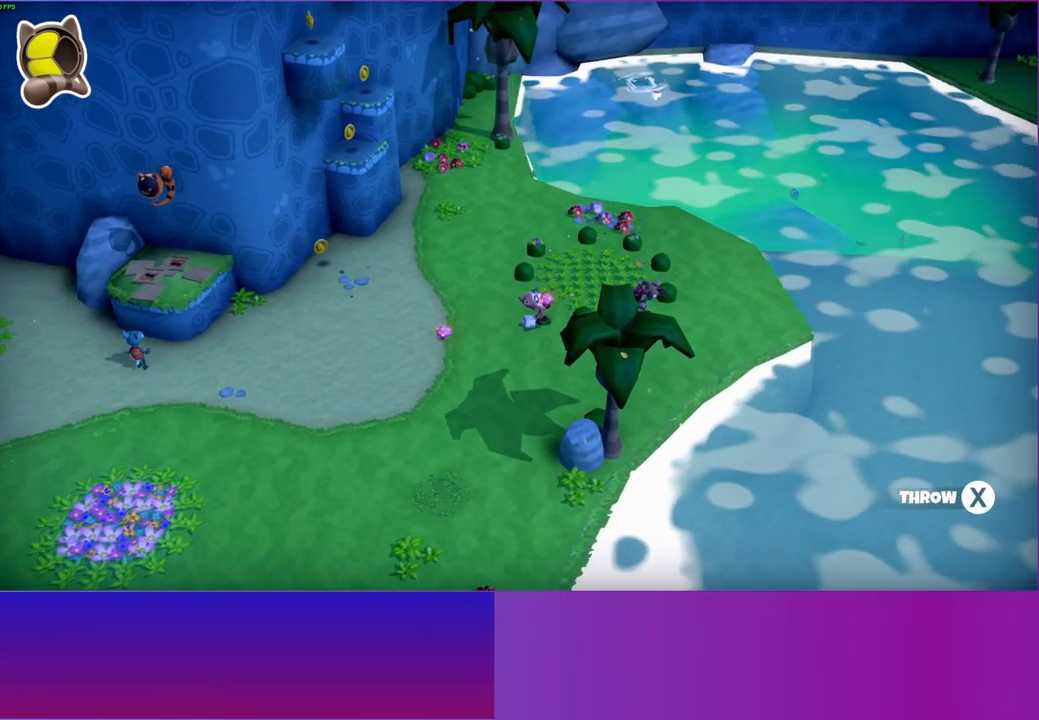
{"buttons": [], "left_stick": "up", "right_stick": "center", "events": [[167, "left_stick", "up"]]}
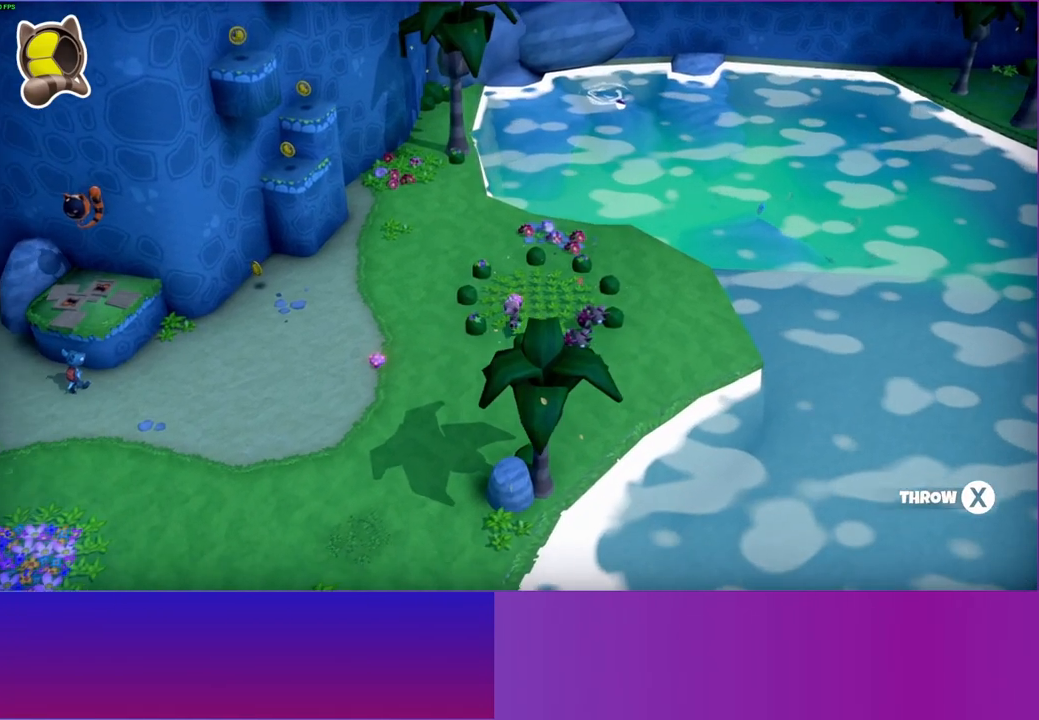
{"buttons": [], "left_stick": "up", "right_stick": "center", "events": [[350, "X", "down"], [450, "X", "up"]]}
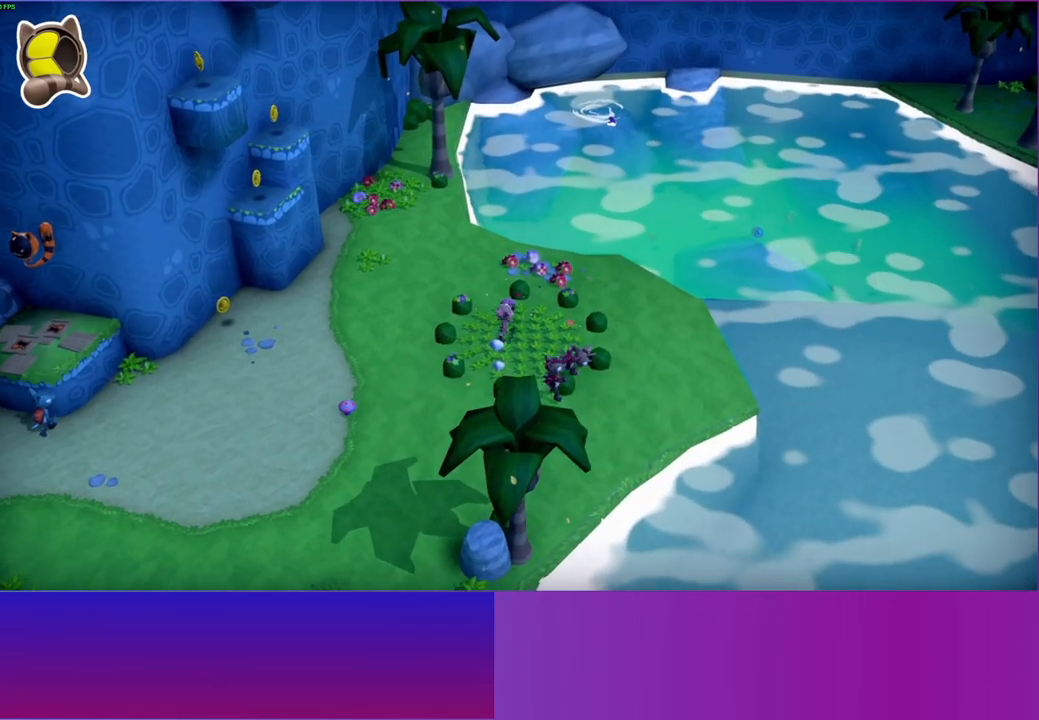
{"buttons": [], "left_stick": "down-left", "right_stick": "center", "events": [[167, "left_stick", "right"], [217, "left_stick", "down"], [333, "left_stick", "down-left"]]}
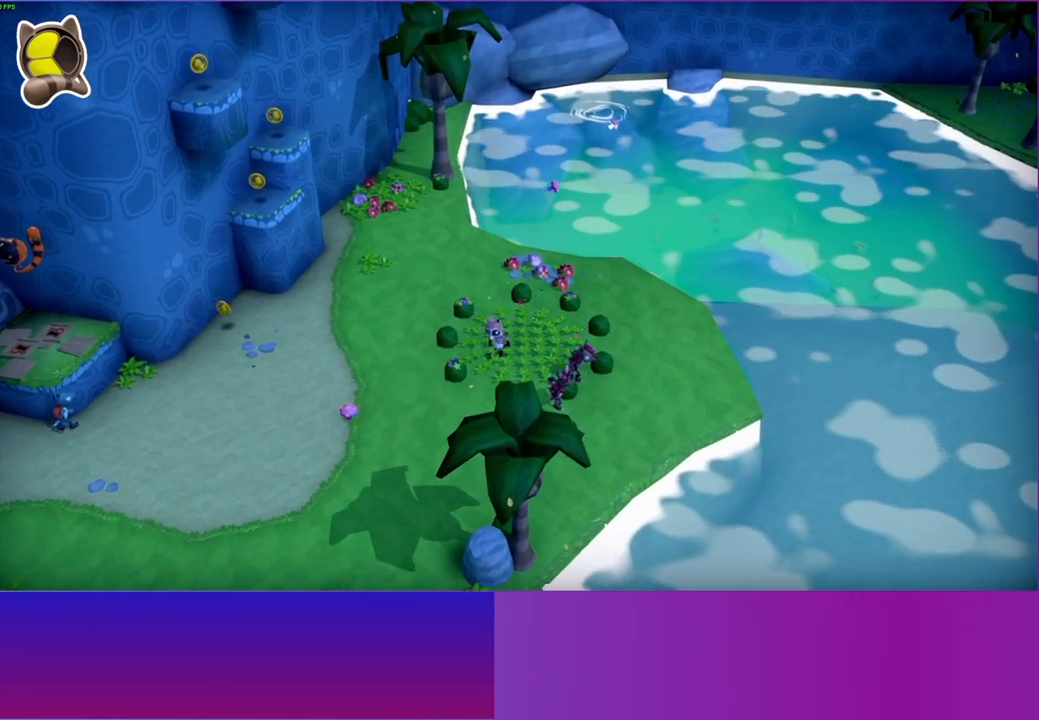
{"buttons": [], "left_stick": "up-left", "right_stick": "center", "events": [[200, "left_stick", "left"], [367, "left_stick", "up-left"]]}
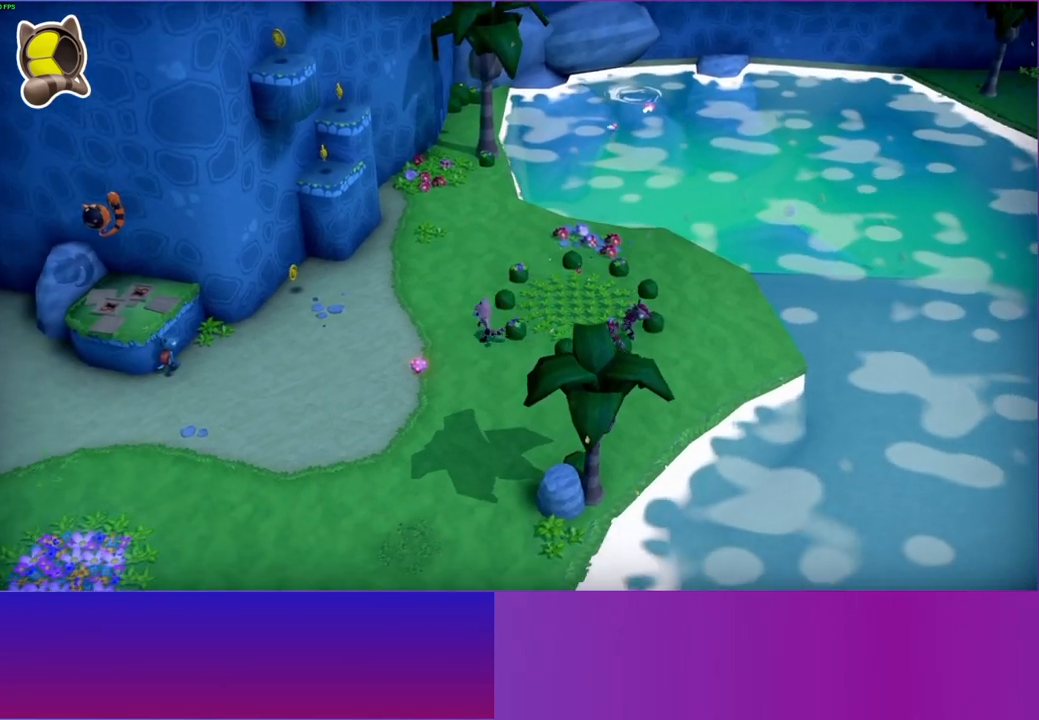
{"buttons": [], "left_stick": "up-left", "right_stick": "center", "events": [[200, "left_stick", "up-right"], [467, "left_stick", "up-left"]]}
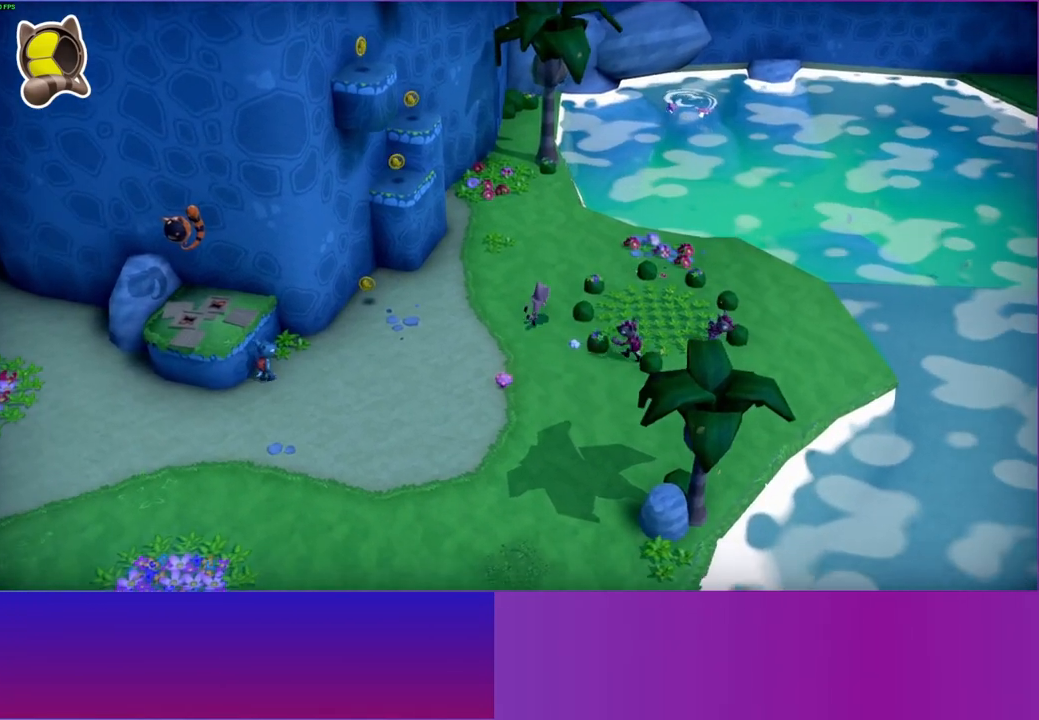
{"buttons": [], "left_stick": "up-right", "right_stick": "center", "events": [[67, "left_stick", "up"], [383, "left_stick", "up-right"]]}
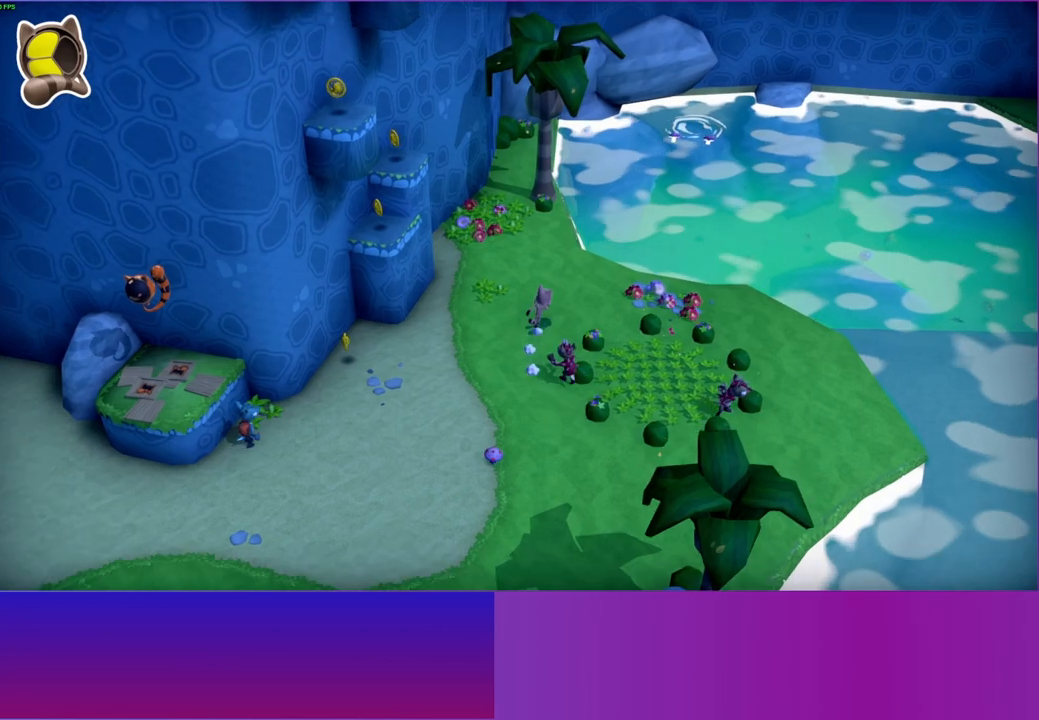
{"buttons": [], "left_stick": "down-right", "right_stick": "center", "events": [[17, "left_stick", "right"], [200, "left_stick", "down-right"]]}
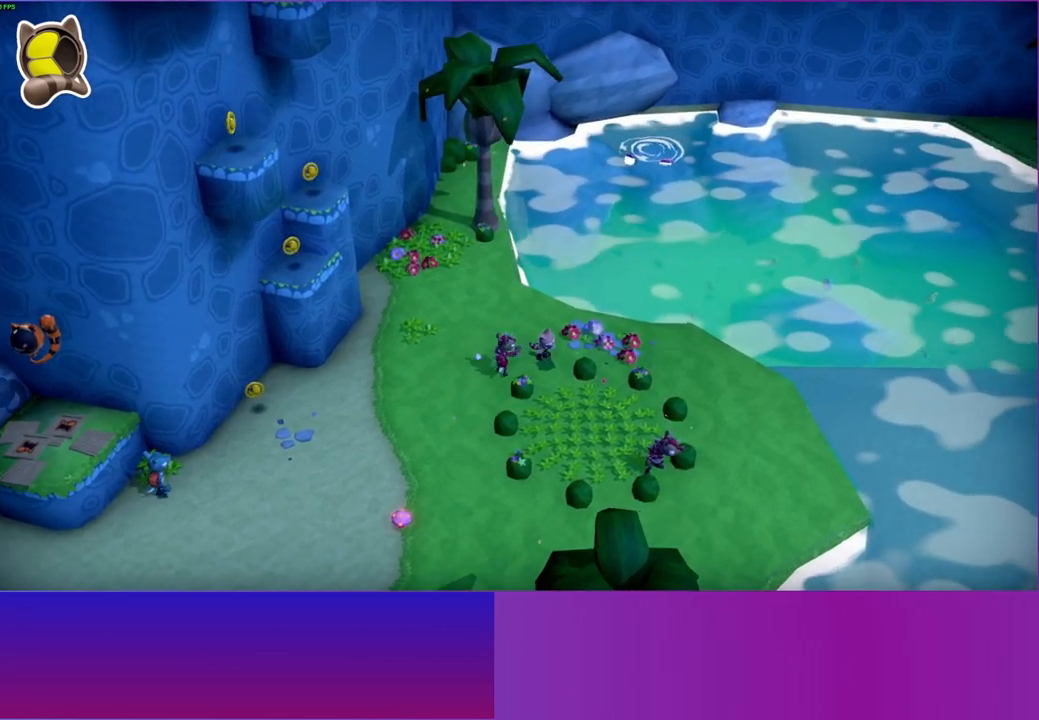
{"buttons": [], "left_stick": "down-left", "right_stick": "center", "events": [[17, "left_stick", "down"], [117, "A", "down"], [233, "left_stick", "down-left"], [400, "A", "up"]]}
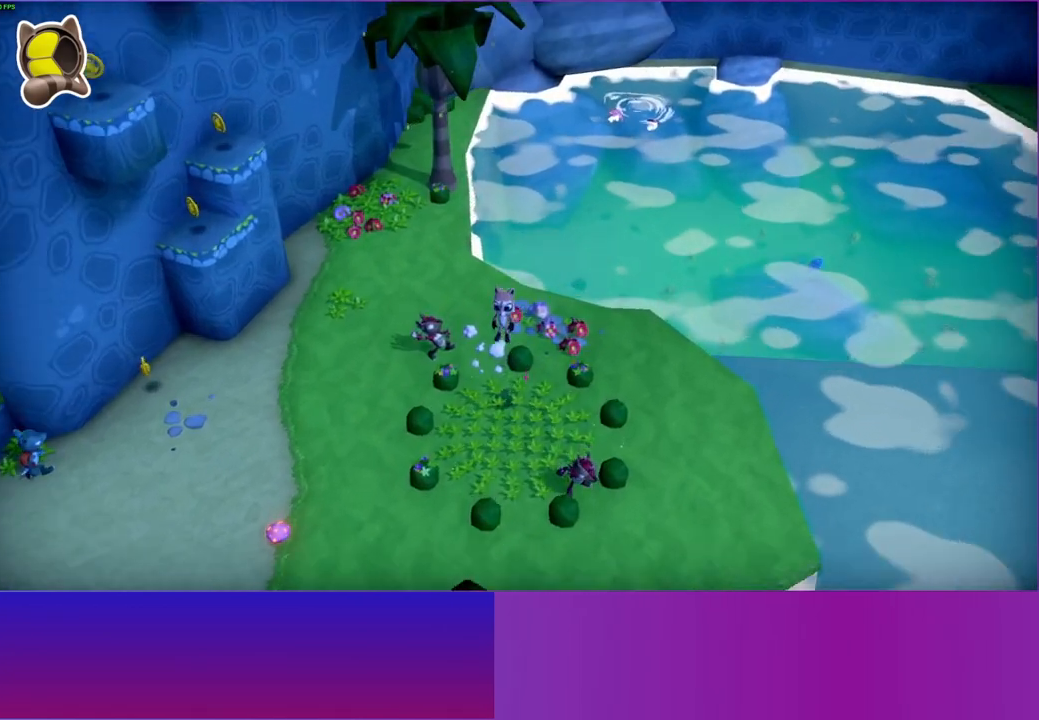
{"buttons": [], "left_stick": "center", "right_stick": "center", "events": [[300, "left_stick", "center"]]}
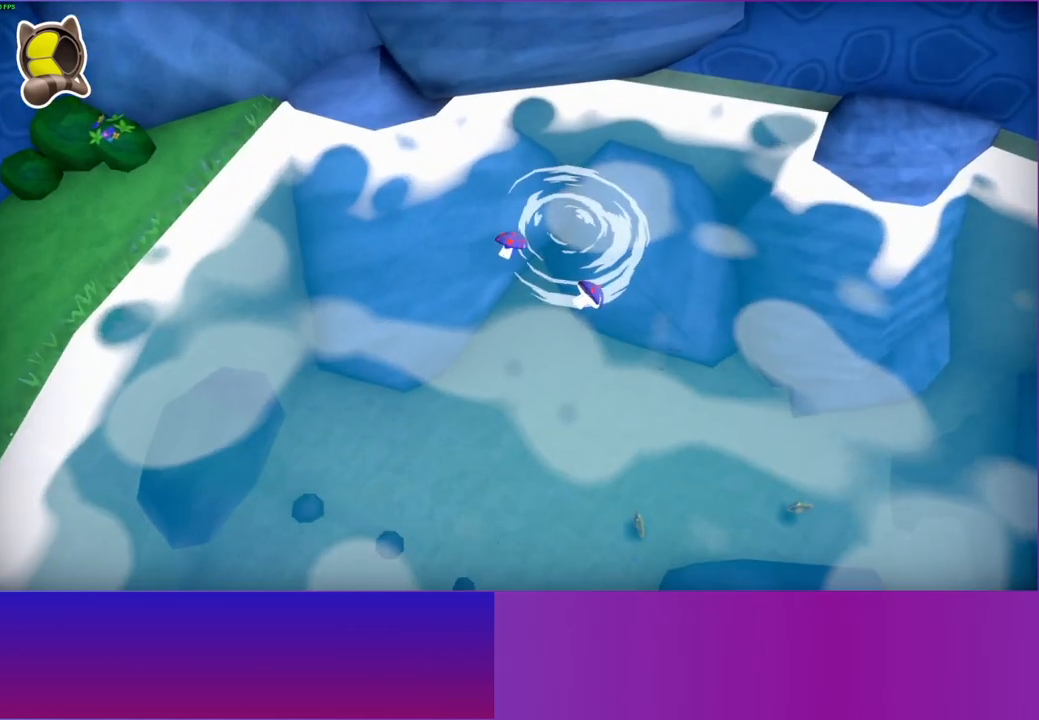
{"buttons": [], "left_stick": "up", "right_stick": "center", "events": [[33, "left_stick", "up-right"], [283, "left_stick", "up"]]}
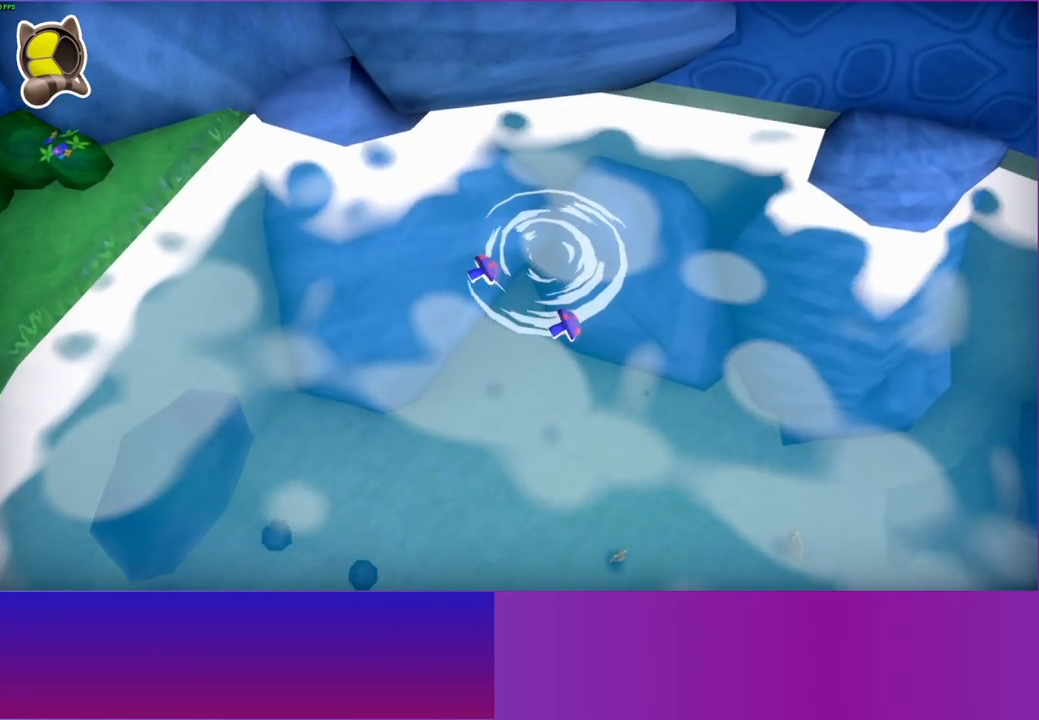
{"buttons": [], "left_stick": "up", "right_stick": "center", "events": []}
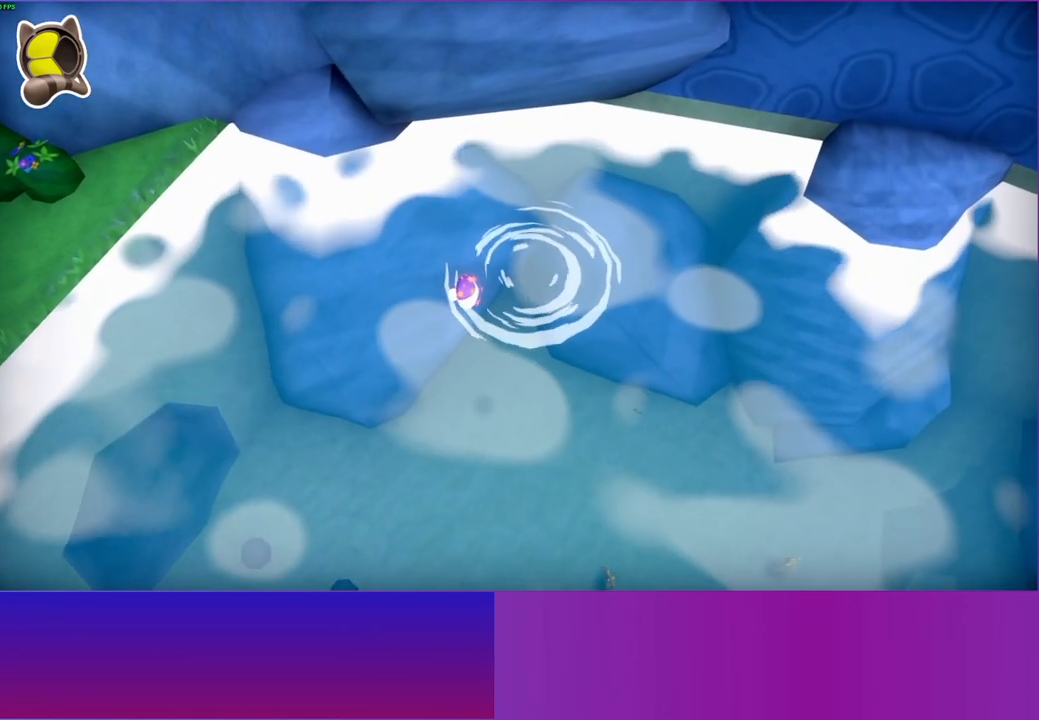
{"buttons": [], "left_stick": "up", "right_stick": "center", "events": []}
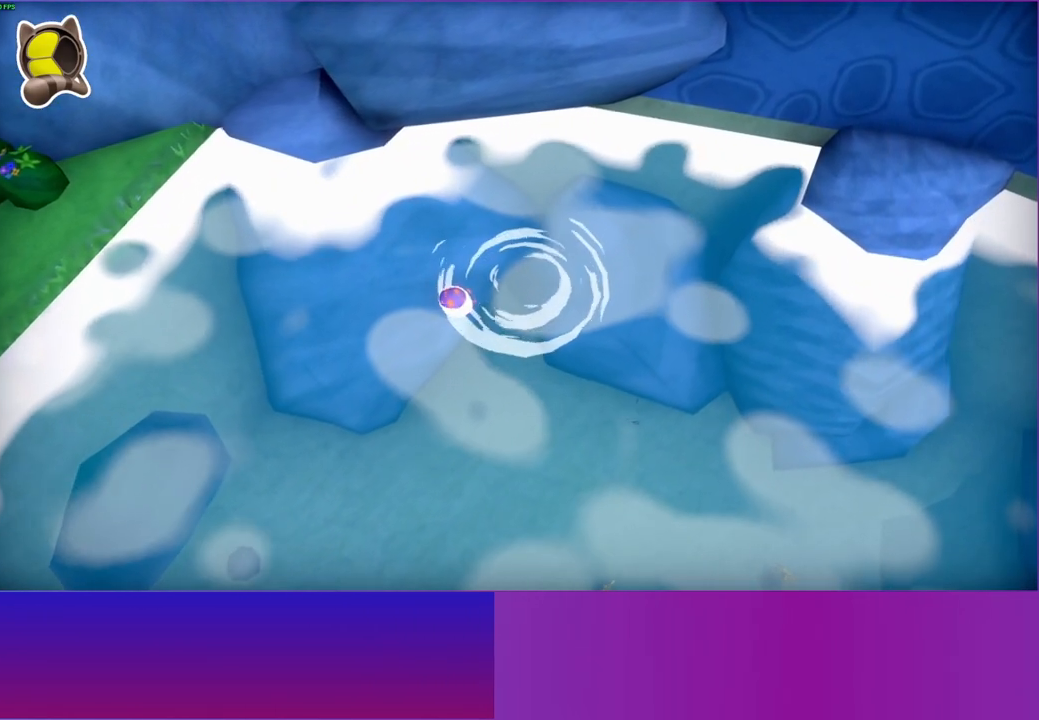
{"buttons": [], "left_stick": "up", "right_stick": "center", "events": []}
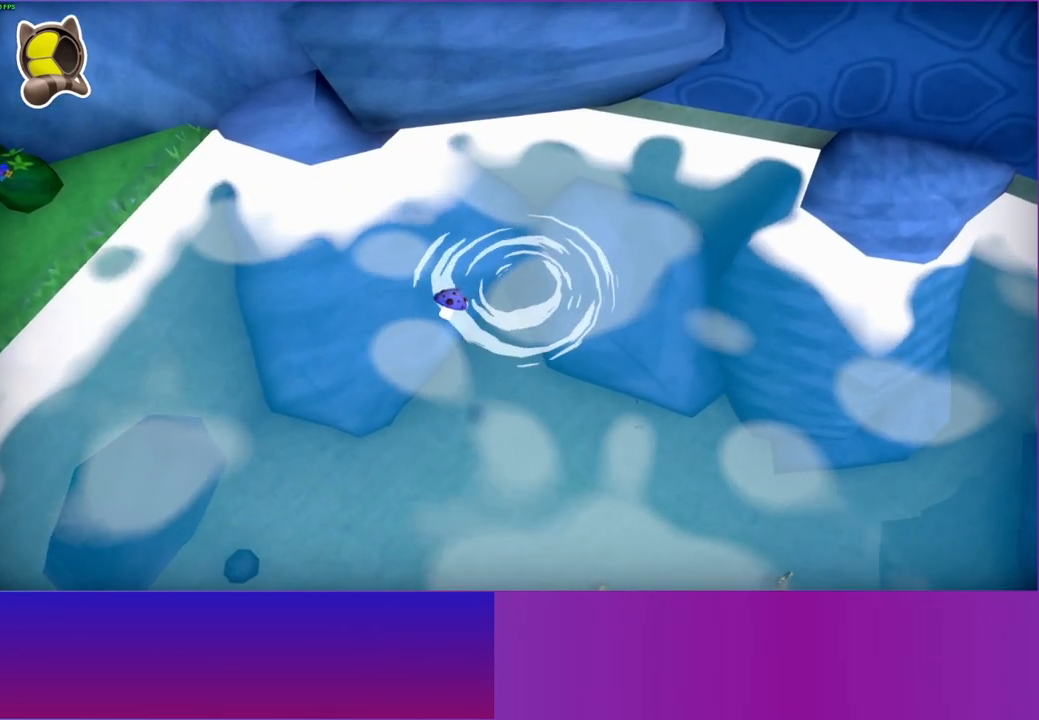
{"buttons": [], "left_stick": "up", "right_stick": "center", "events": []}
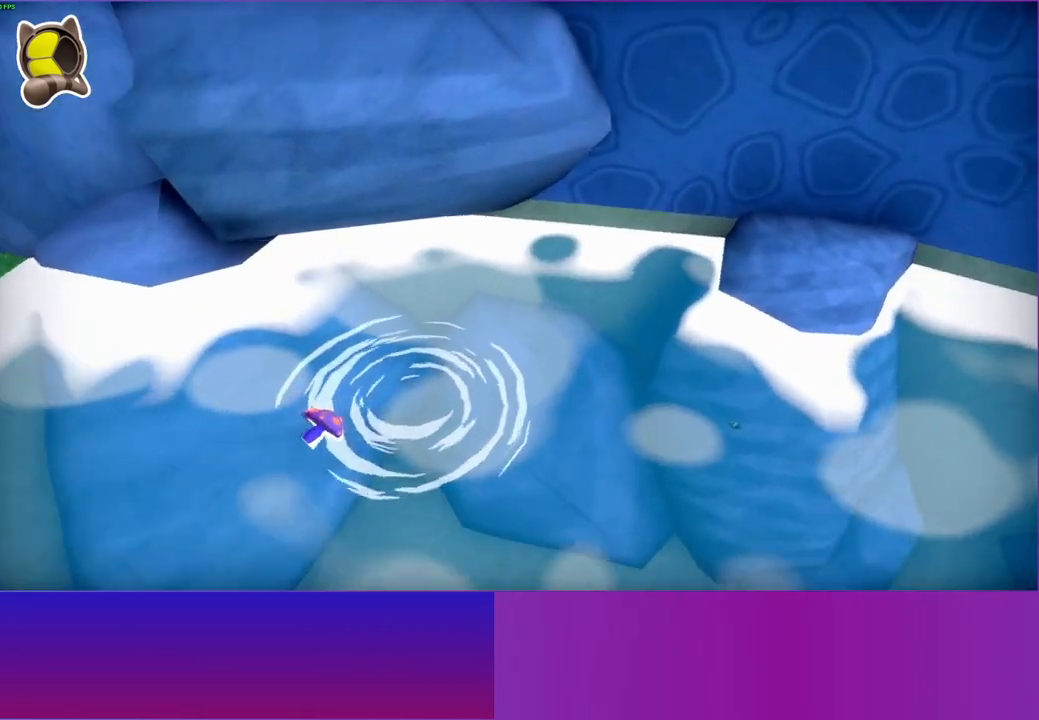
{"buttons": [], "left_stick": "up", "right_stick": "center", "events": []}
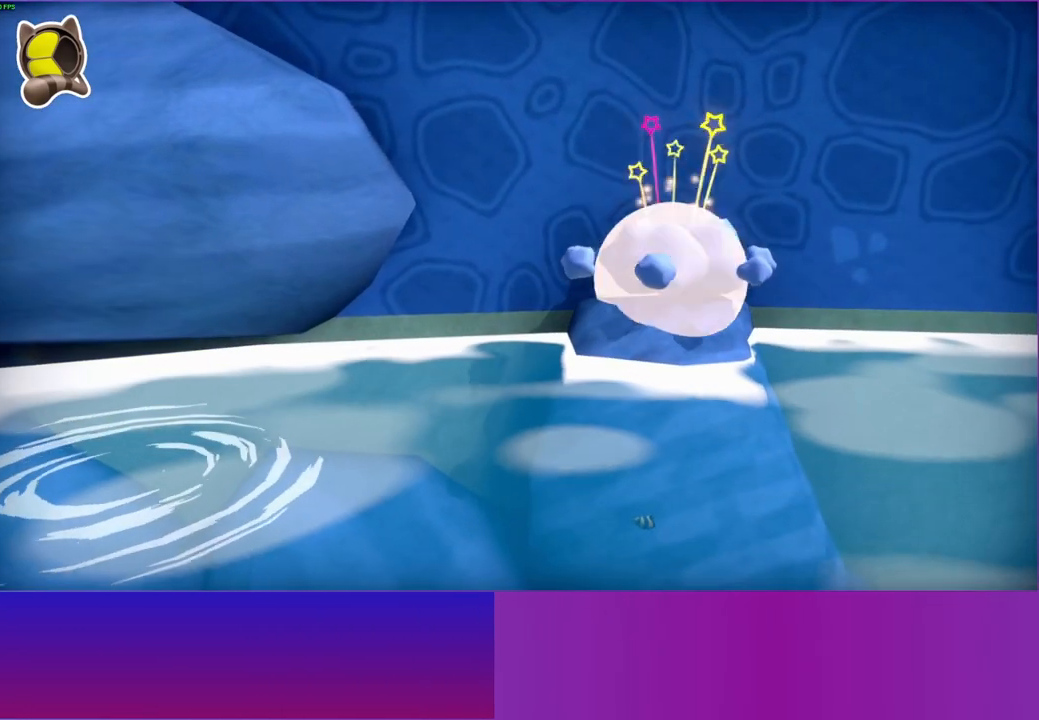
{"buttons": [], "left_stick": "up", "right_stick": "center", "events": []}
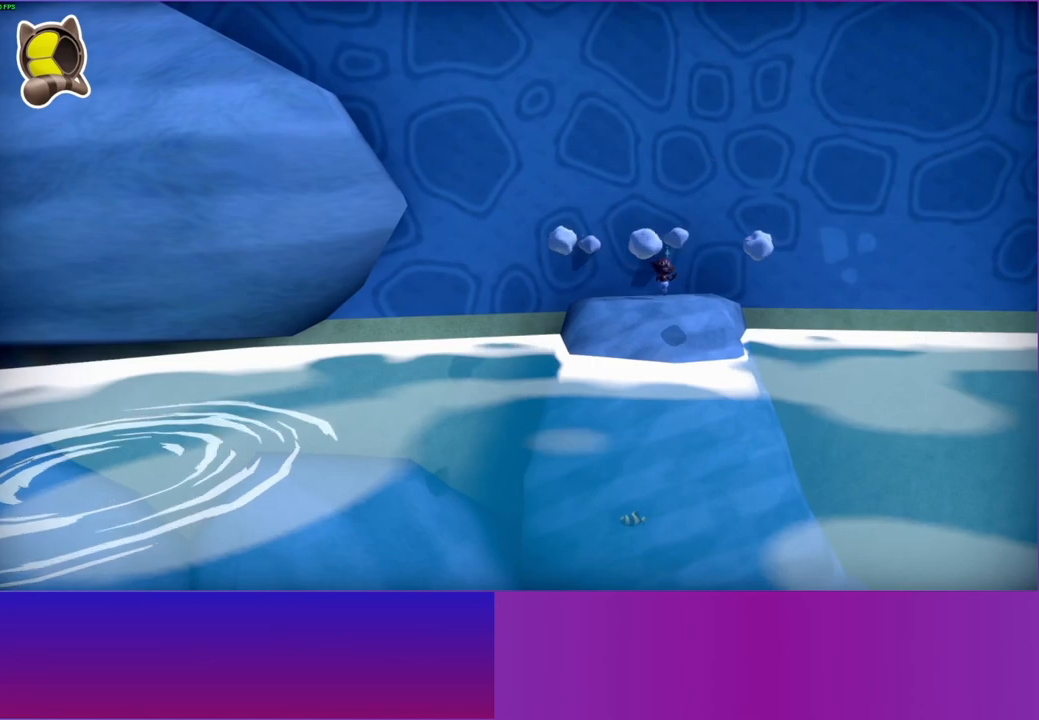
{"buttons": [], "left_stick": "up", "right_stick": "center", "events": []}
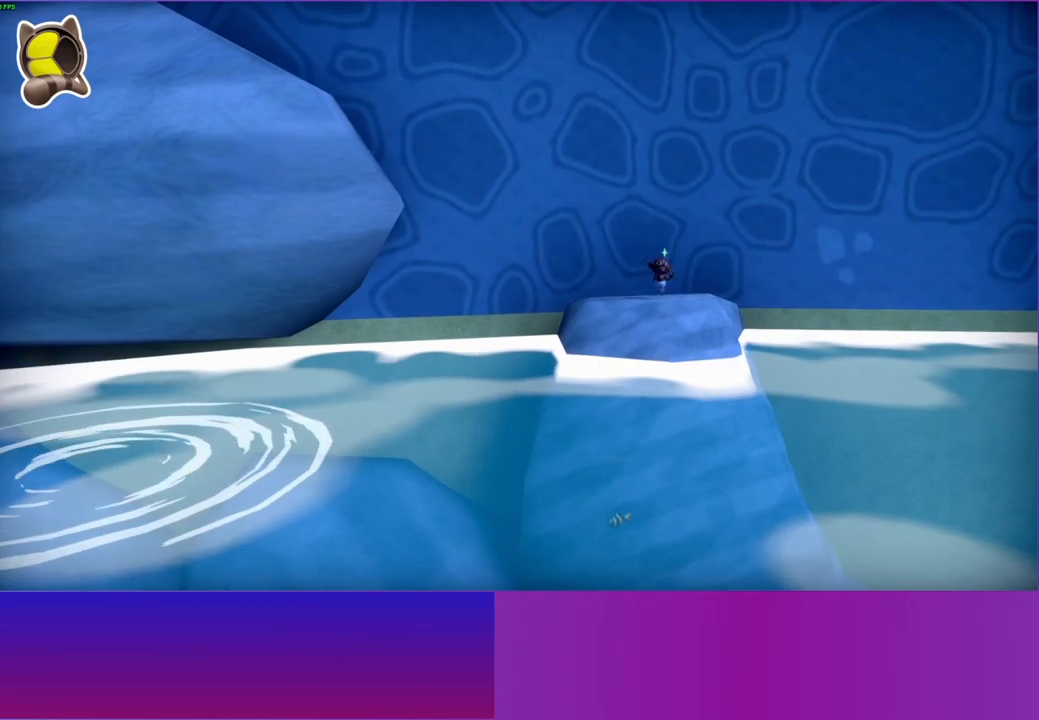
{"buttons": [], "left_stick": "up", "right_stick": "center", "events": []}
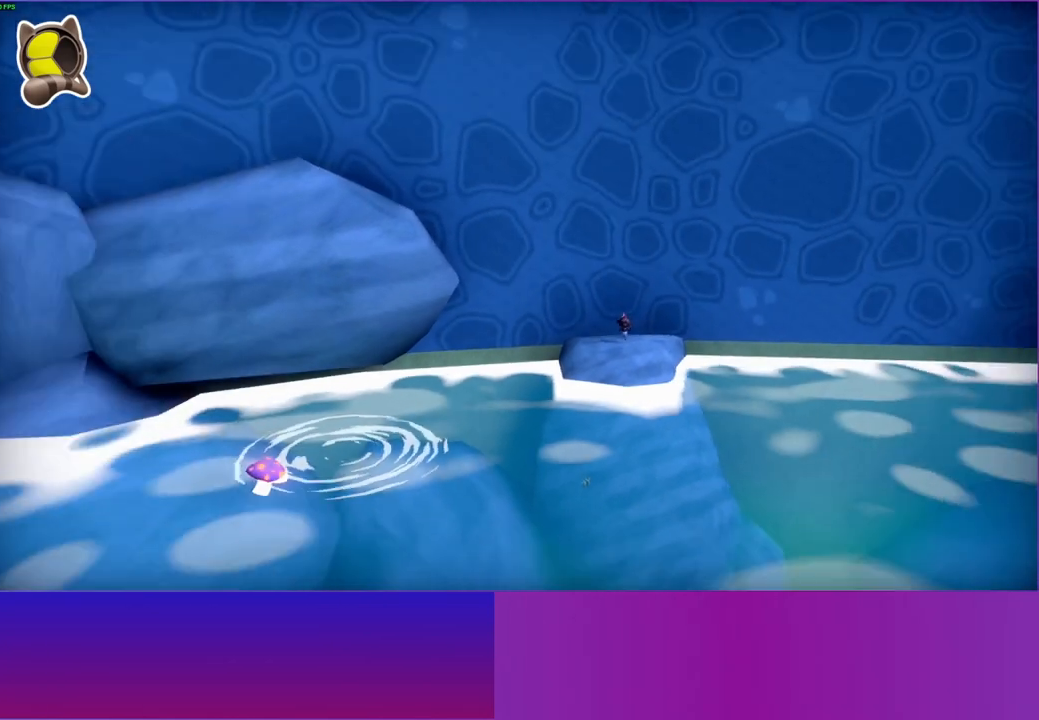
{"buttons": [], "left_stick": "up", "right_stick": "center", "events": []}
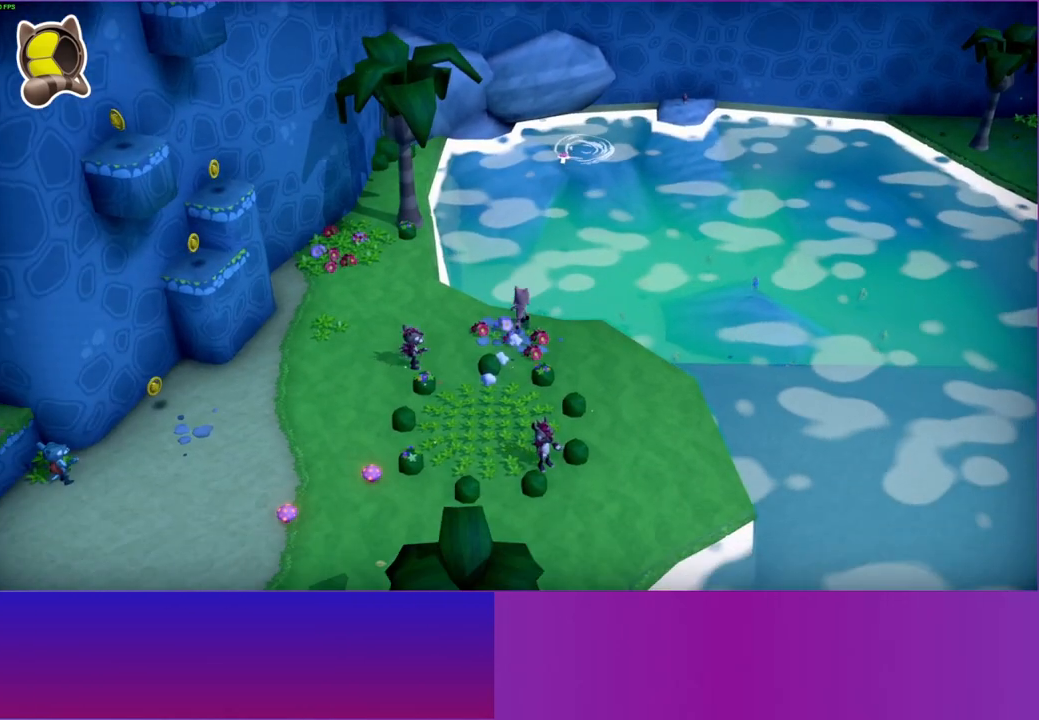
{"buttons": [], "left_stick": "up", "right_stick": "center", "events": [[317, "A", "down"], [433, "A", "up"]]}
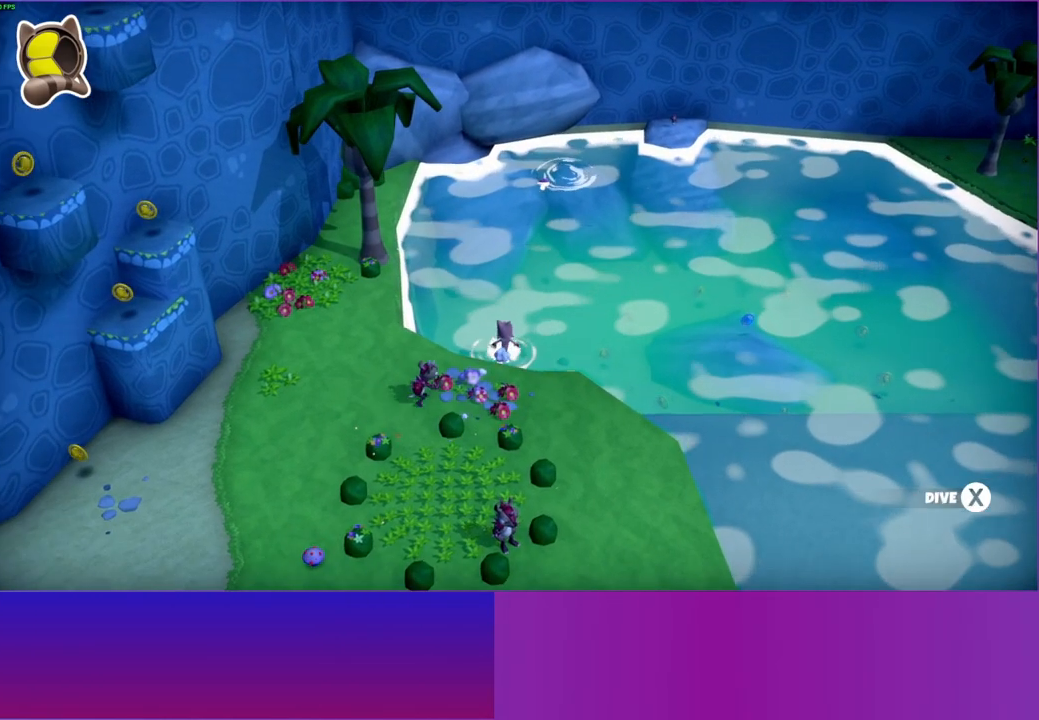
{"buttons": [], "left_stick": "up", "right_stick": "center", "events": [[83, "left_stick", "up-right"], [200, "A", "down"], [267, "A", "up"], [333, "left_stick", "up"]]}
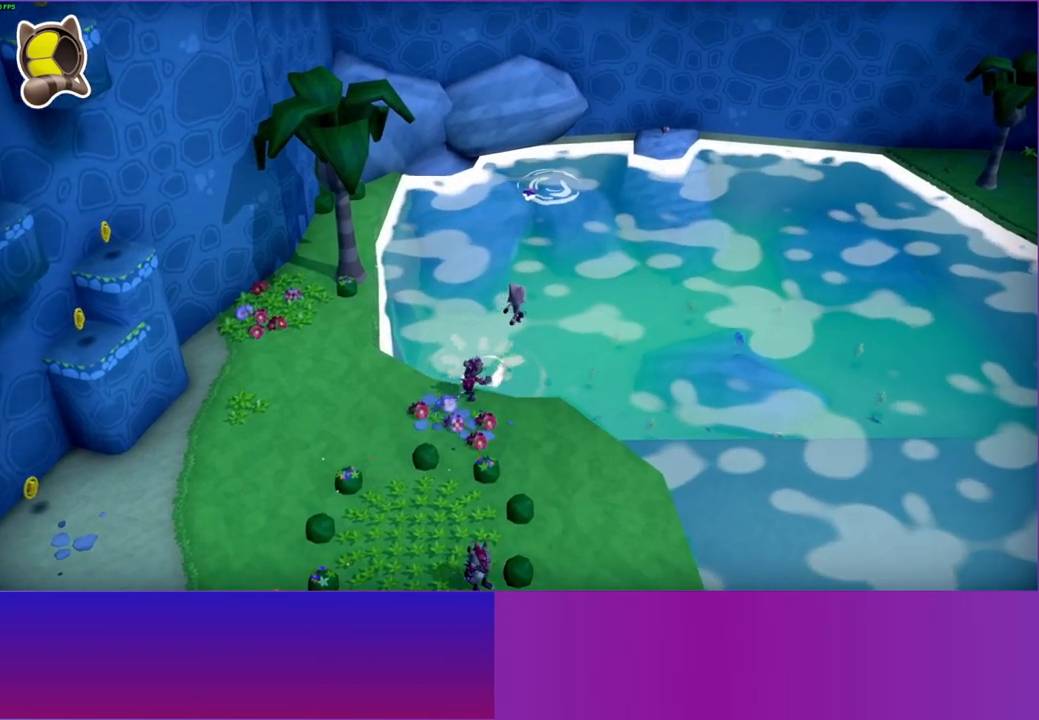
{"buttons": [], "left_stick": "up", "right_stick": "center", "events": [[183, "A", "down"], [267, "A", "up"]]}
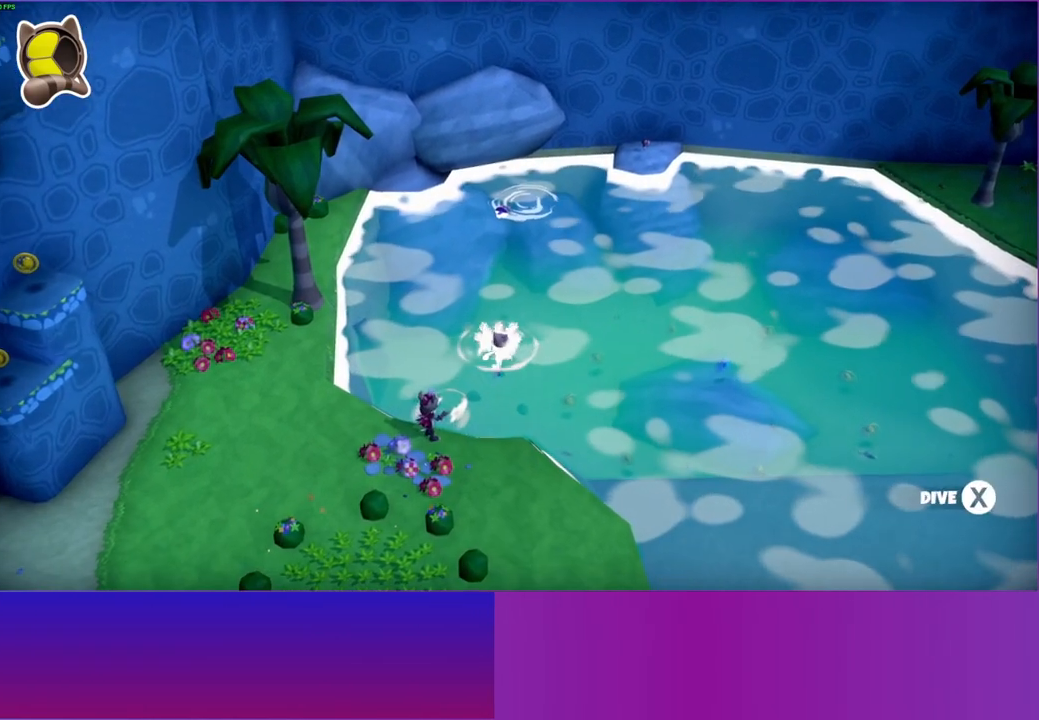
{"buttons": [], "left_stick": "up", "right_stick": "center", "events": [[50, "A", "down"], [100, "A", "up"]]}
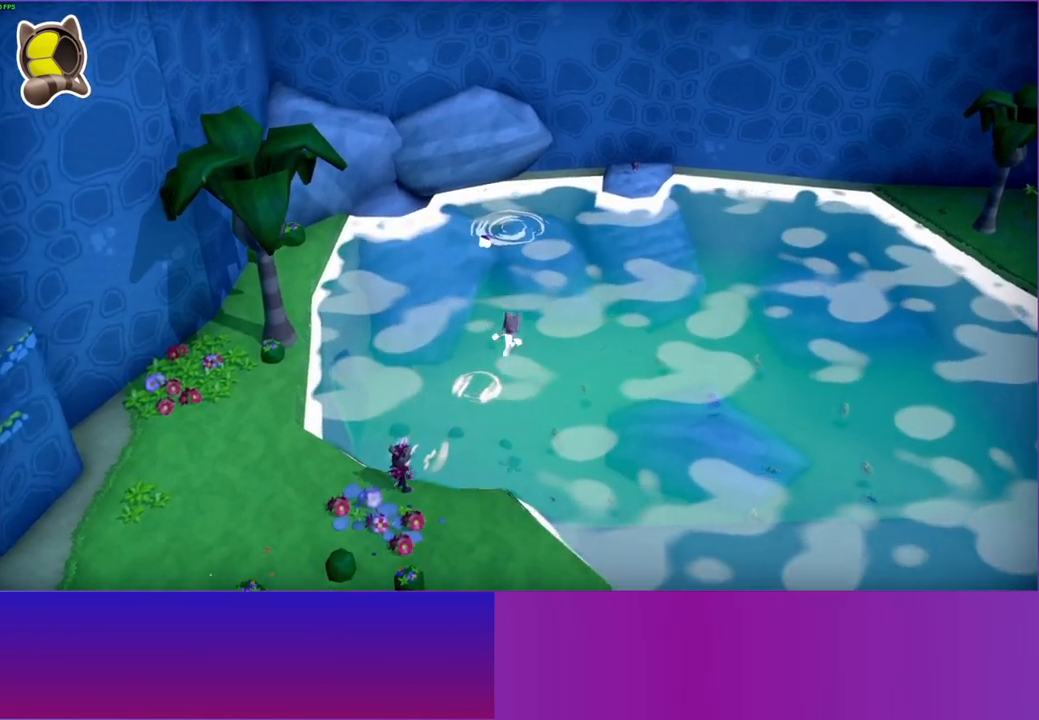
{"buttons": [], "left_stick": "up-right", "right_stick": "center", "events": [[33, "left_stick", "up-right"], [83, "A", "down"], [150, "A", "up"]]}
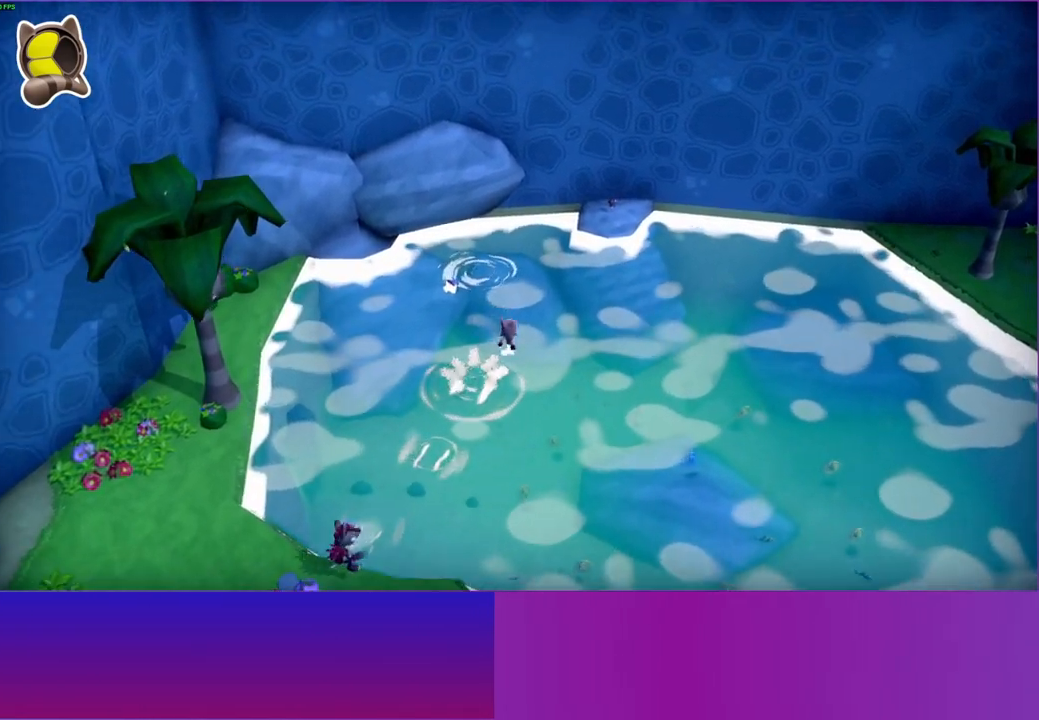
{"buttons": [], "left_stick": "up-right", "right_stick": "center", "events": [[100, "A", "down"], [150, "A", "up"]]}
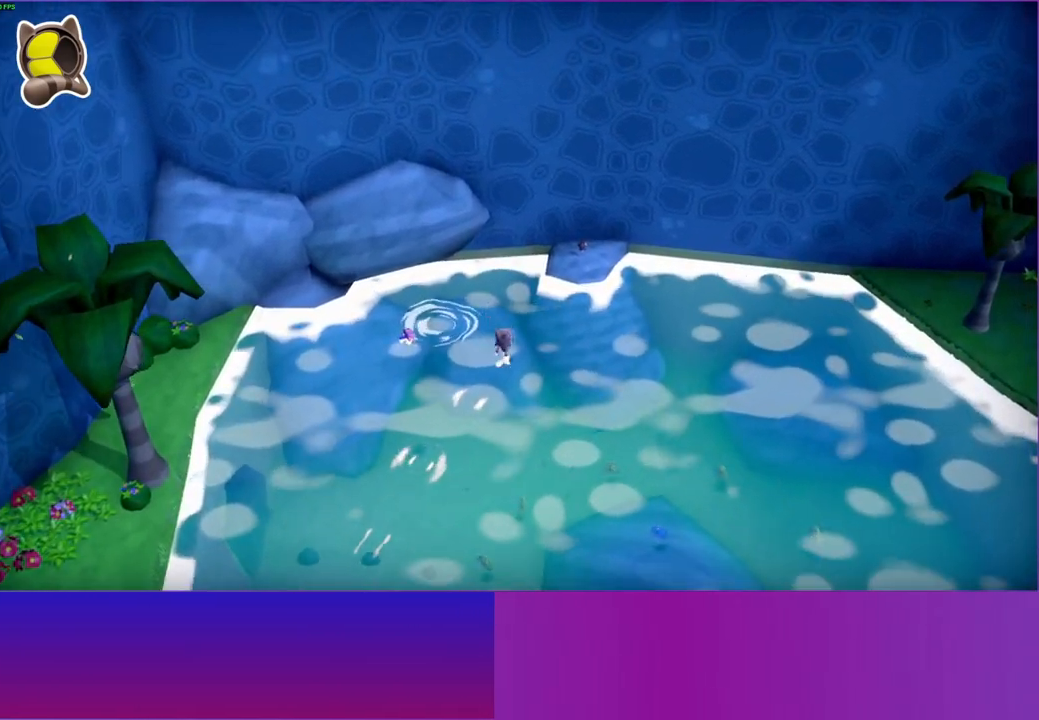
{"buttons": [], "left_stick": "up-right", "right_stick": "center", "events": [[67, "A", "down"], [183, "A", "up"]]}